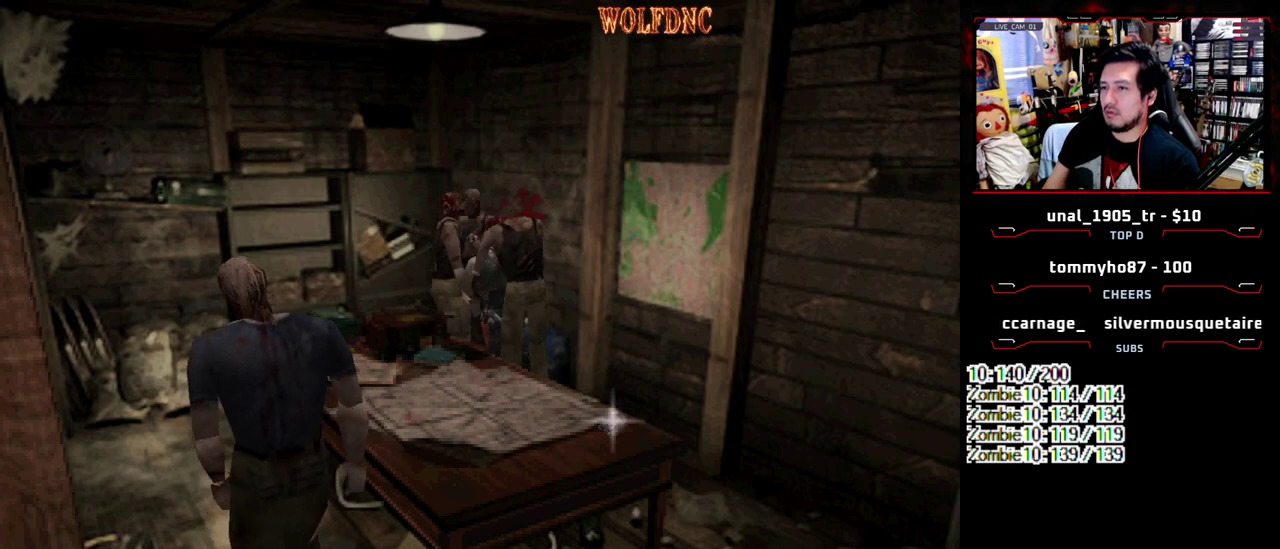
Gameplay with a controller (PlayStation layout); each line is a JSON object with the inputs held at the frame after it. "events" lists button and stick changes between this image and that frame as [ms after this image, input, new state], when the widget could be followed in between. Not read: L3 R3 SELECT.
{"buttons": [], "events": [[17, "CROSS", "up"], [17, "R1", "up"], [17, "SQUARE", "up"], [50, "DPAD_RIGHT", "up"], [50, "DPAD_UP", "down"], [150, "DPAD_UP", "up"]]}
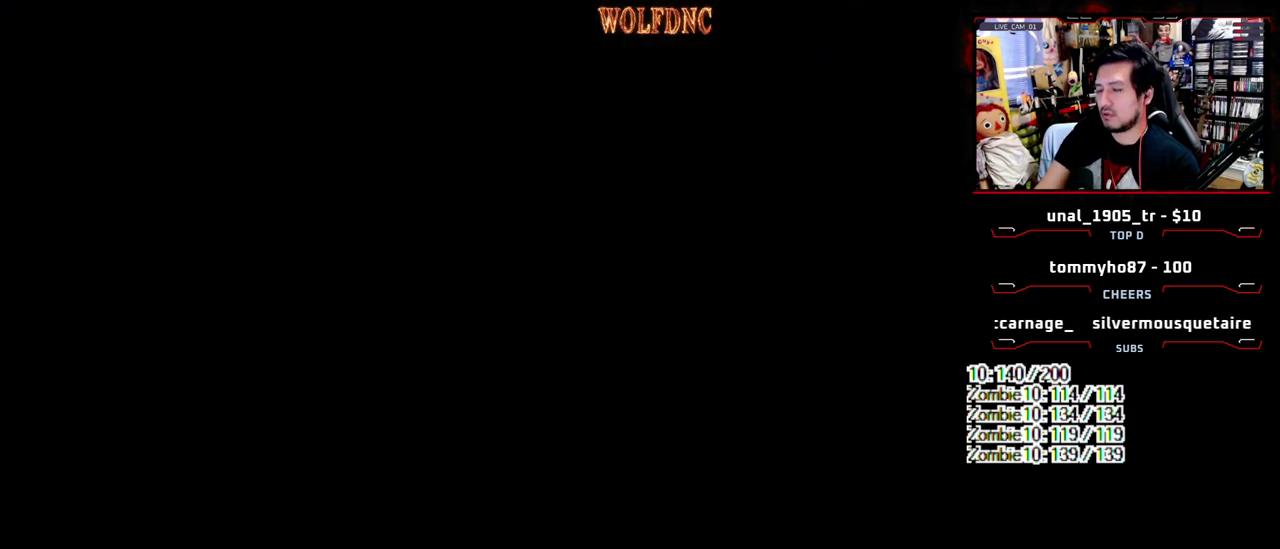
{"buttons": [], "events": []}
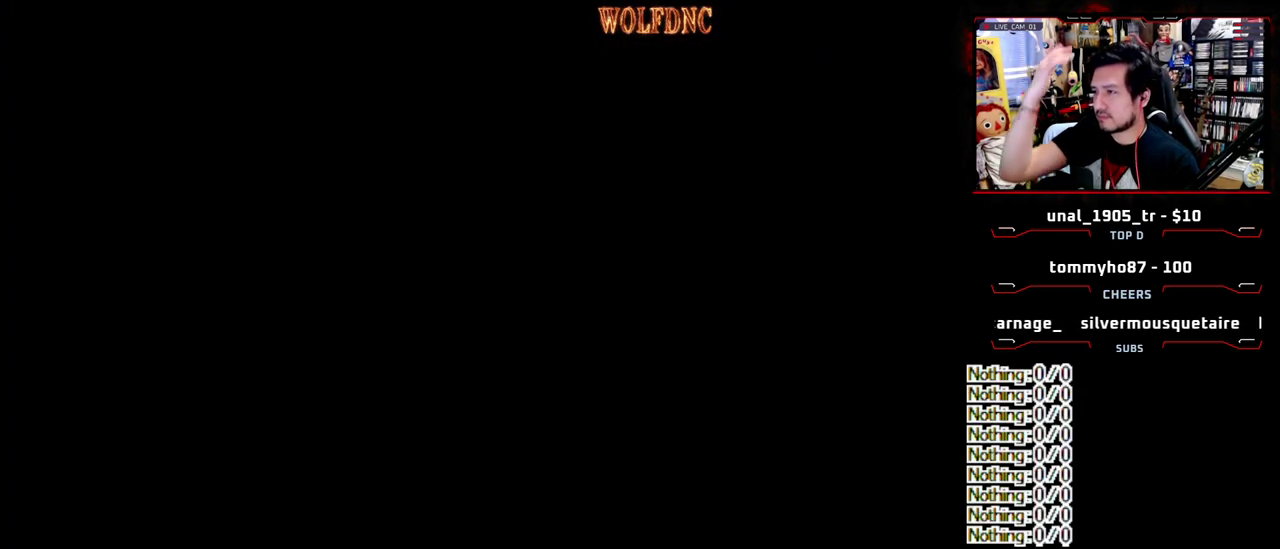
{"buttons": [], "events": []}
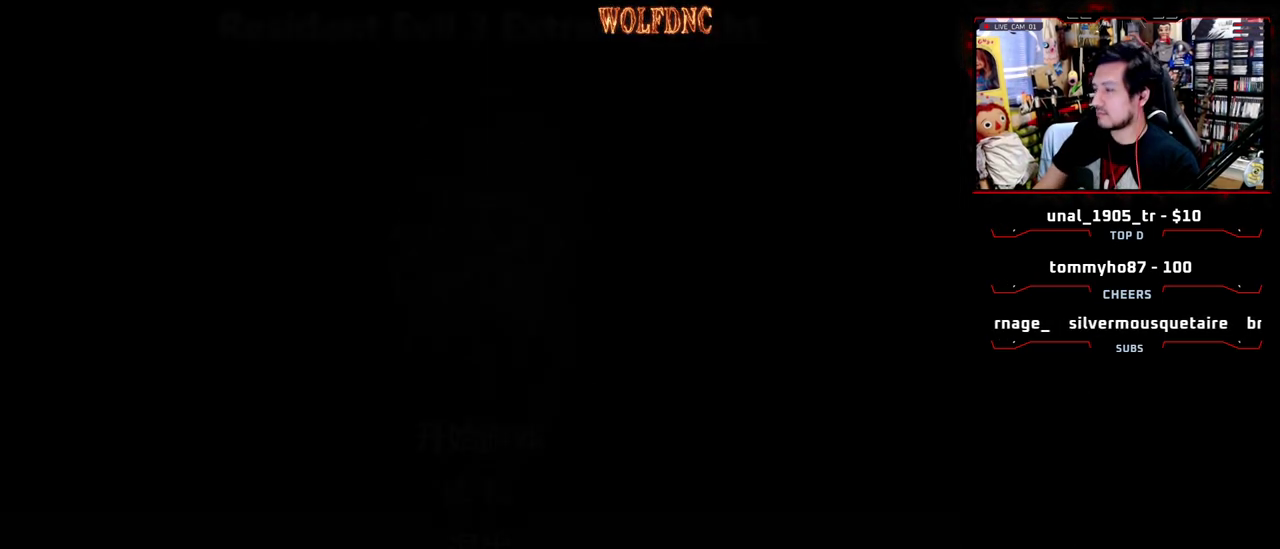
{"buttons": [], "events": []}
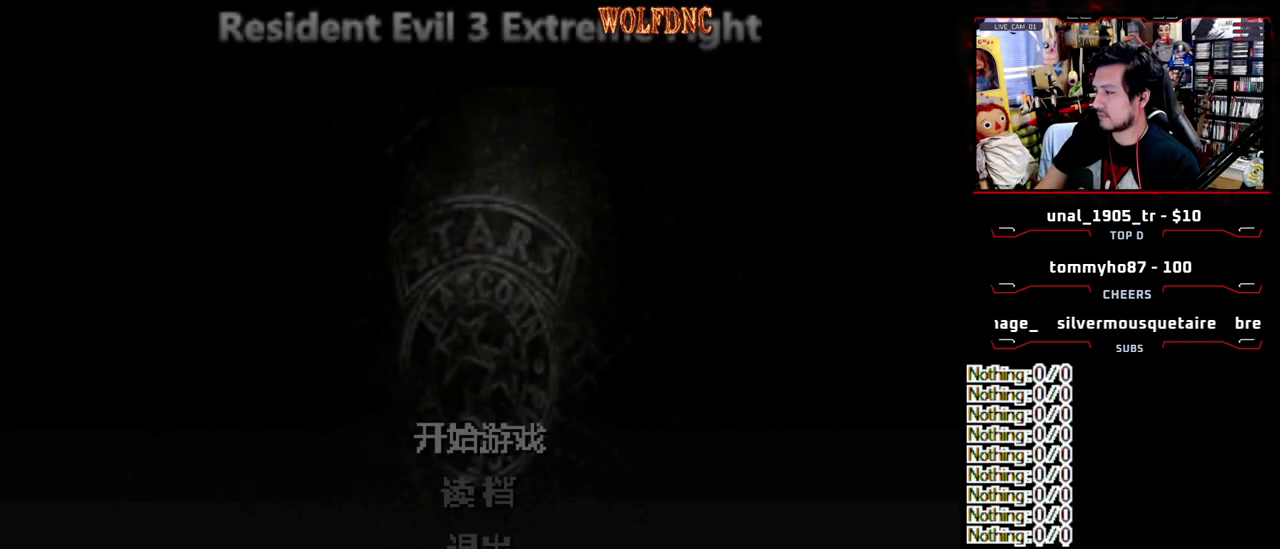
{"buttons": [], "events": []}
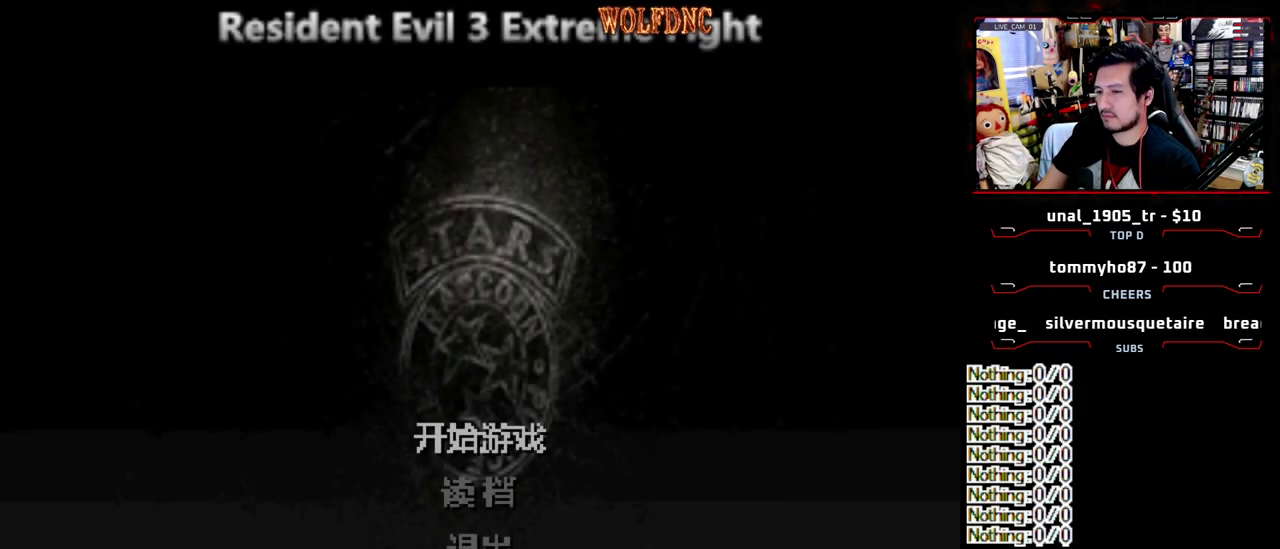
{"buttons": [], "events": [[317, "DPAD_DOWN", "down"], [367, "DPAD_DOWN", "up"]]}
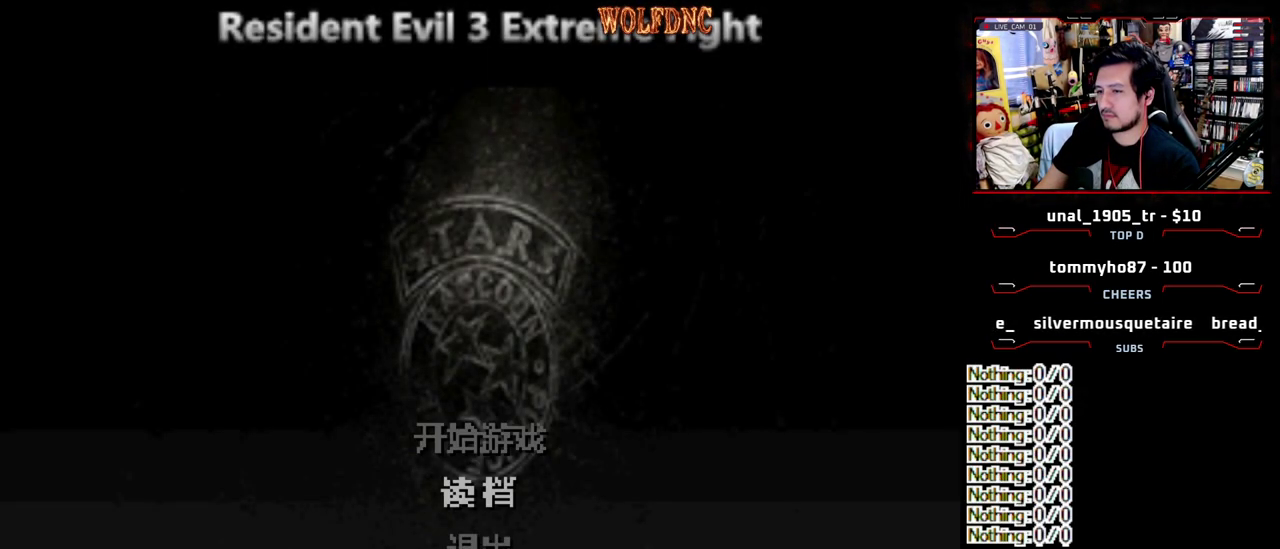
{"buttons": [], "events": [[50, "CROSS", "down"], [100, "CROSS", "up"]]}
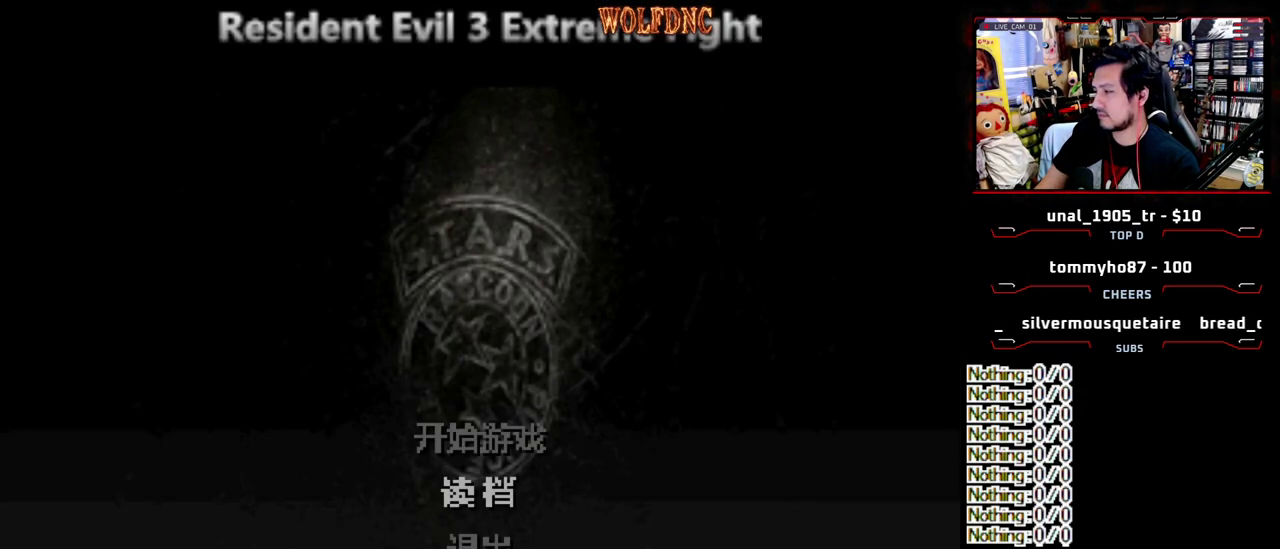
{"buttons": [], "events": []}
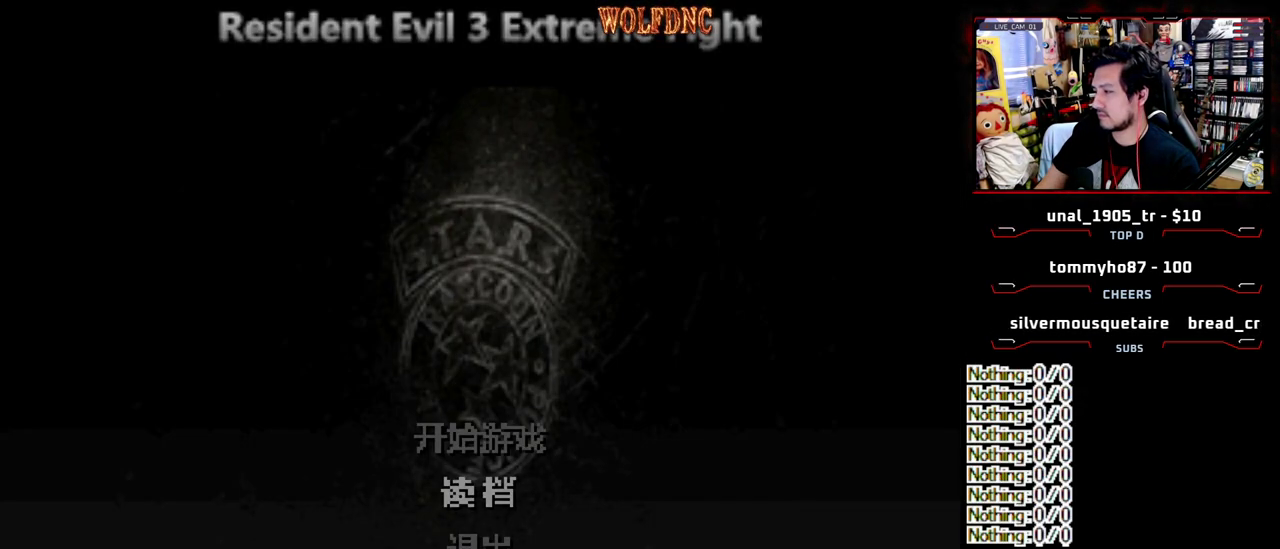
{"buttons": [], "events": []}
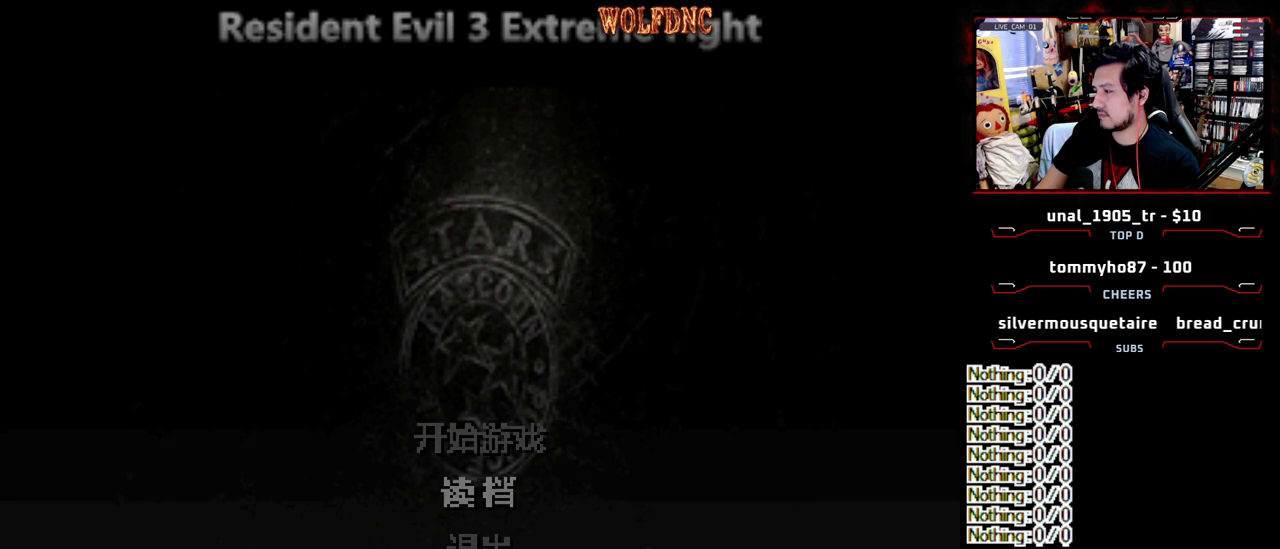
{"buttons": [], "events": []}
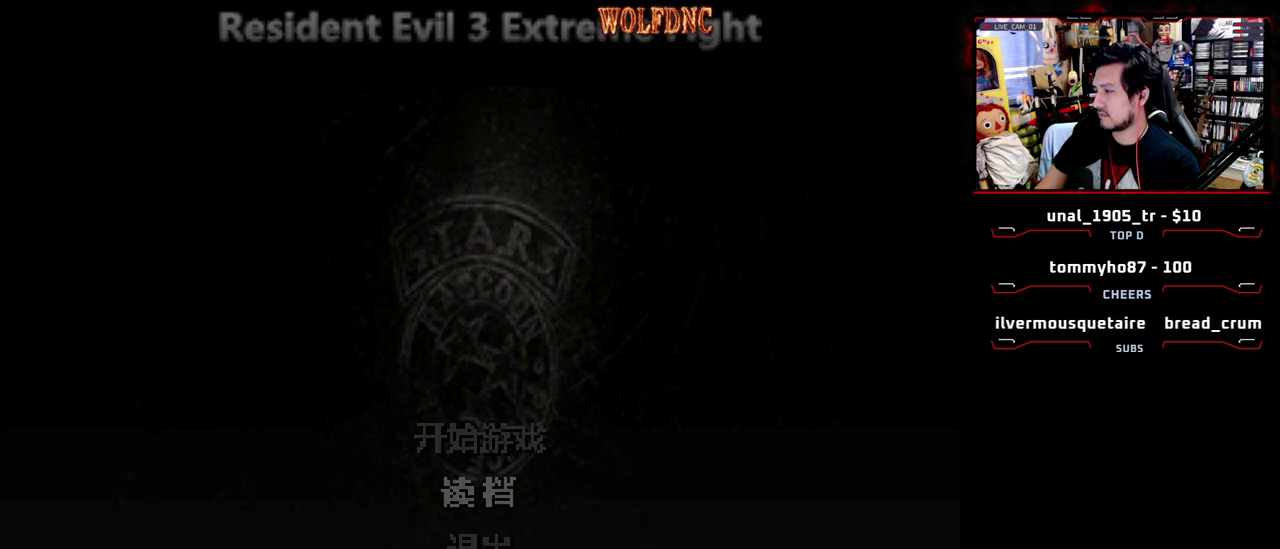
{"buttons": [], "events": []}
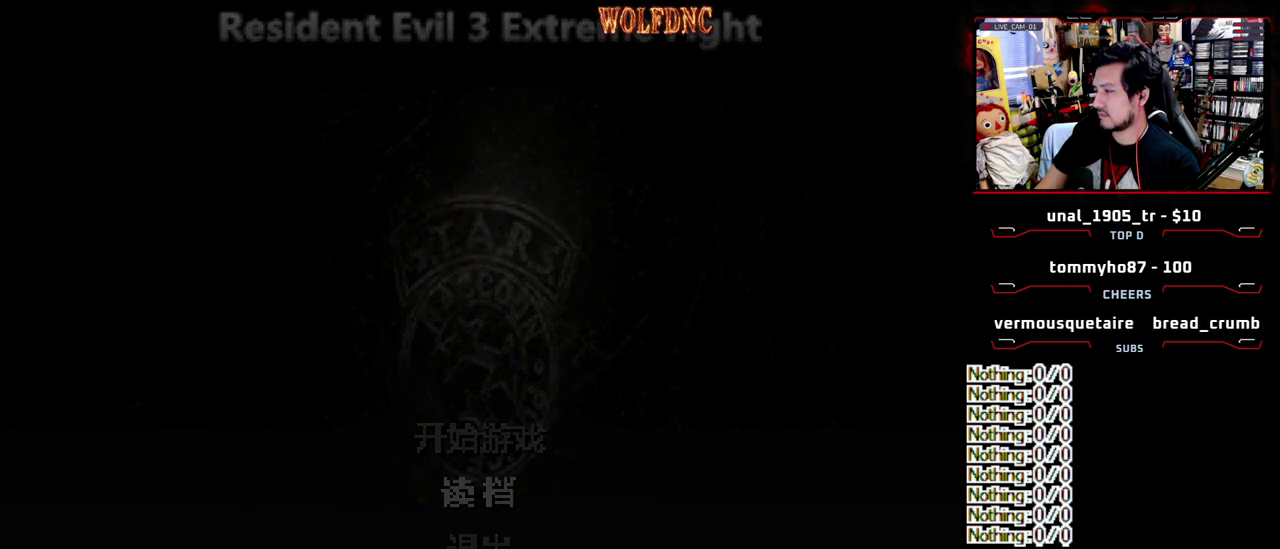
{"buttons": [], "events": []}
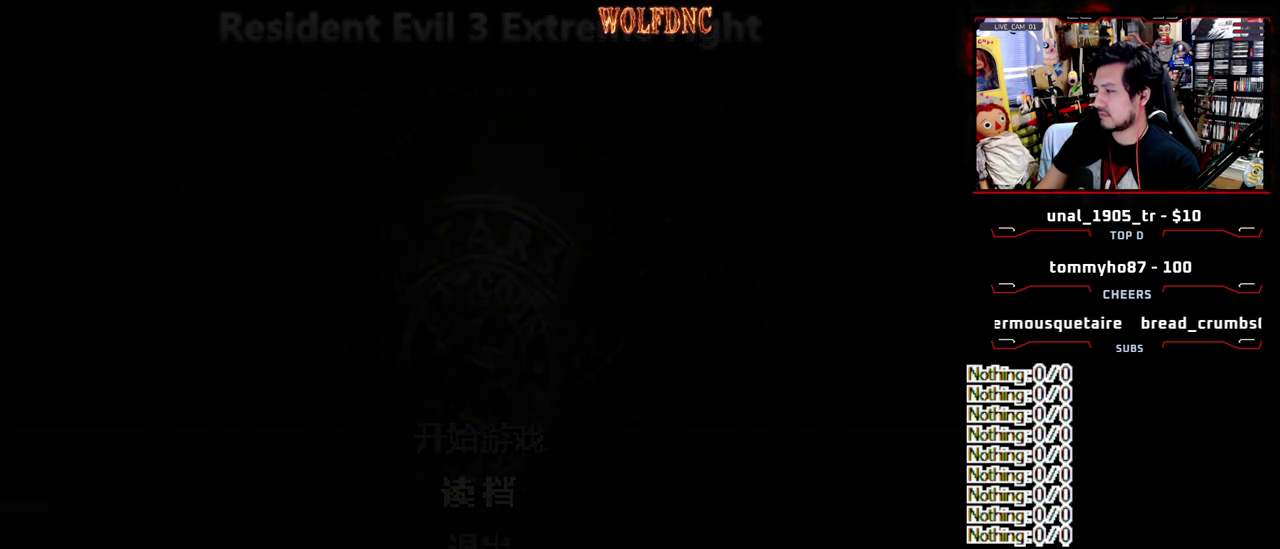
{"buttons": [], "events": []}
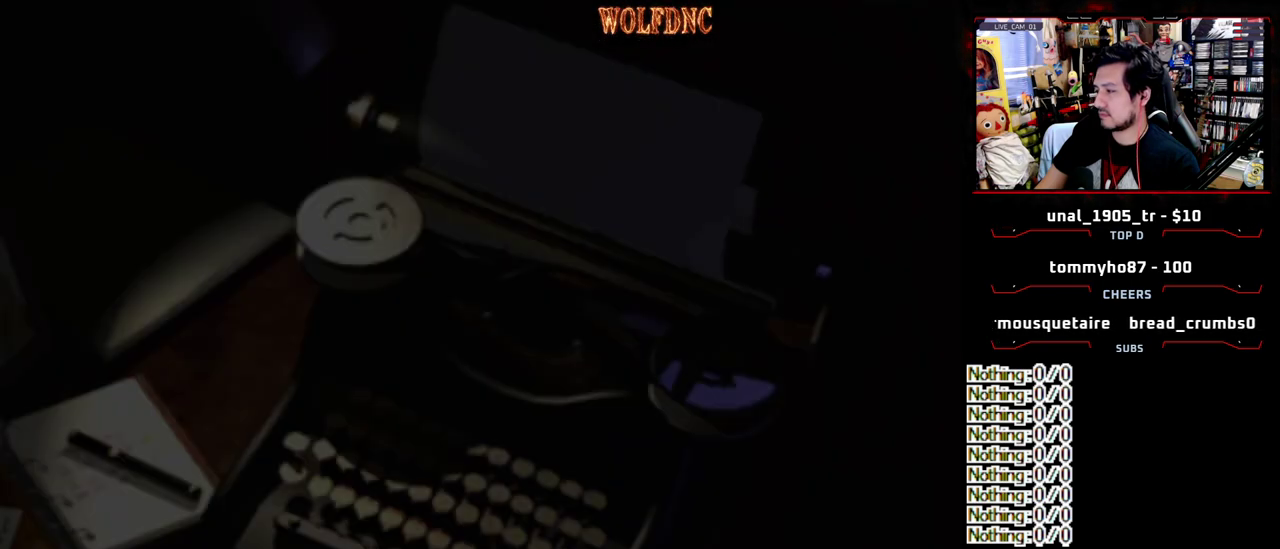
{"buttons": [], "events": []}
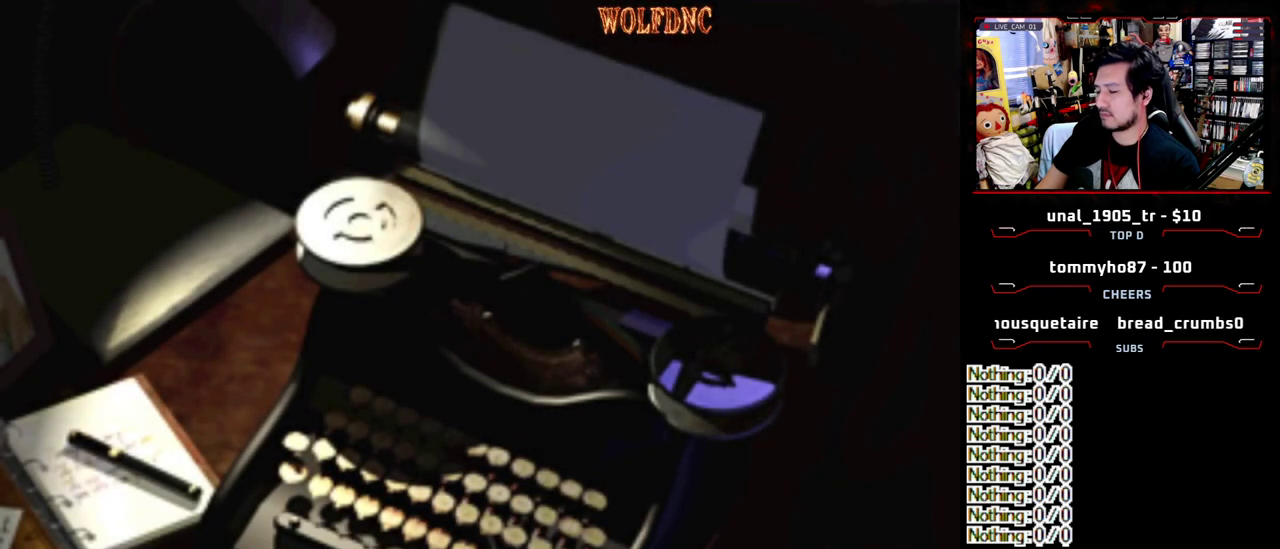
{"buttons": ["DPAD_DOWN"], "events": [[133, "CROSS", "down"], [233, "CROSS", "up"], [267, "DPAD_DOWN", "down"]]}
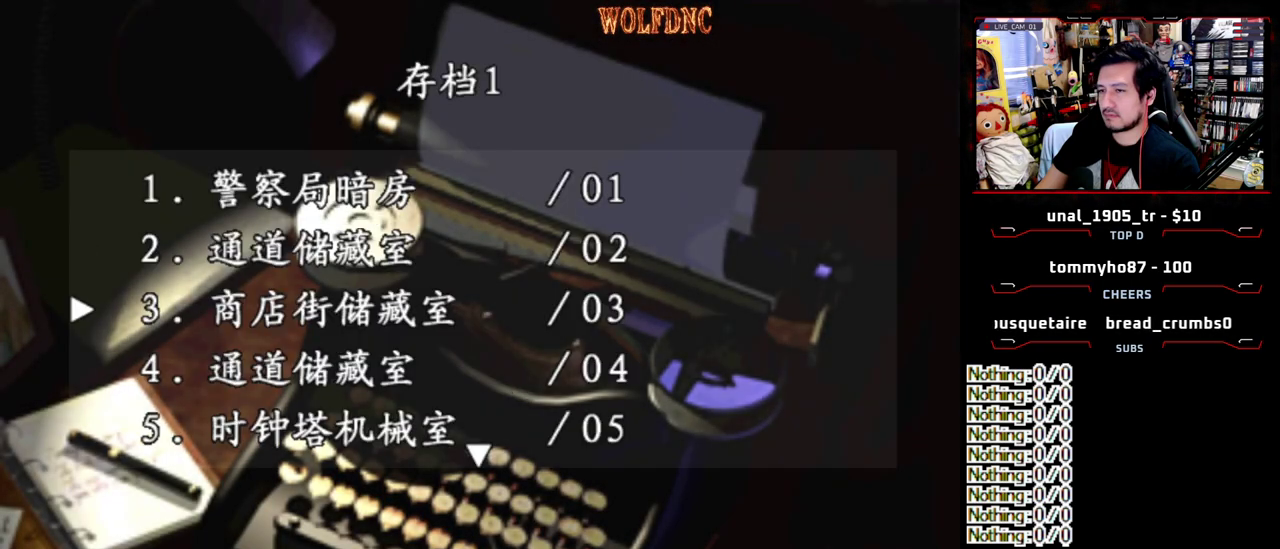
{"buttons": ["DPAD_DOWN"], "events": []}
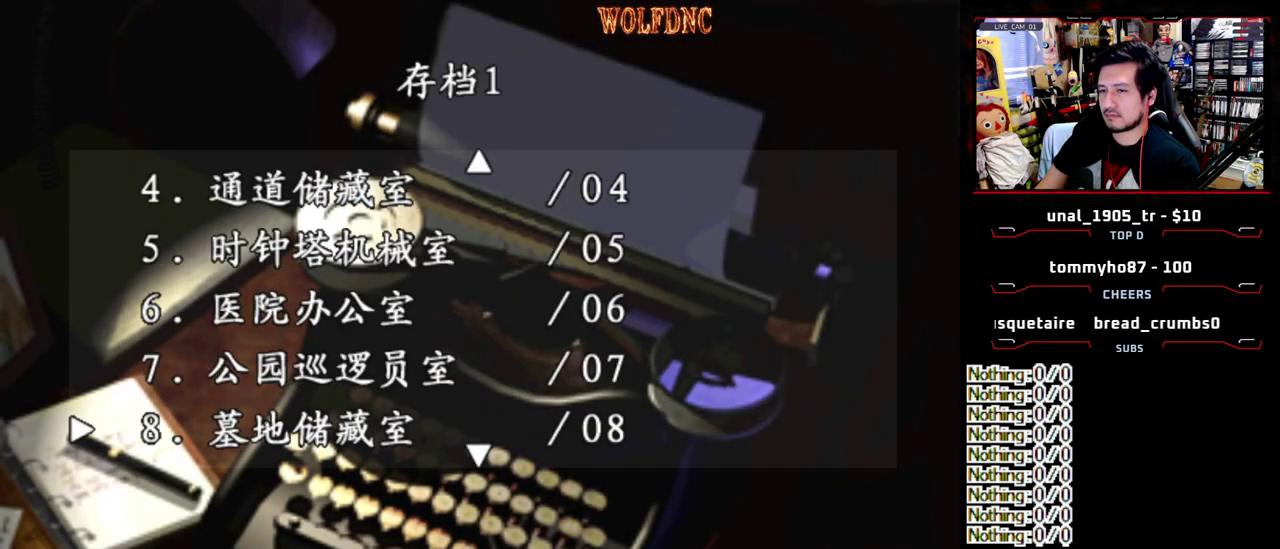
{"buttons": ["DPAD_UP"], "events": [[17, "DPAD_DOWN", "up"], [500, "DPAD_UP", "down"]]}
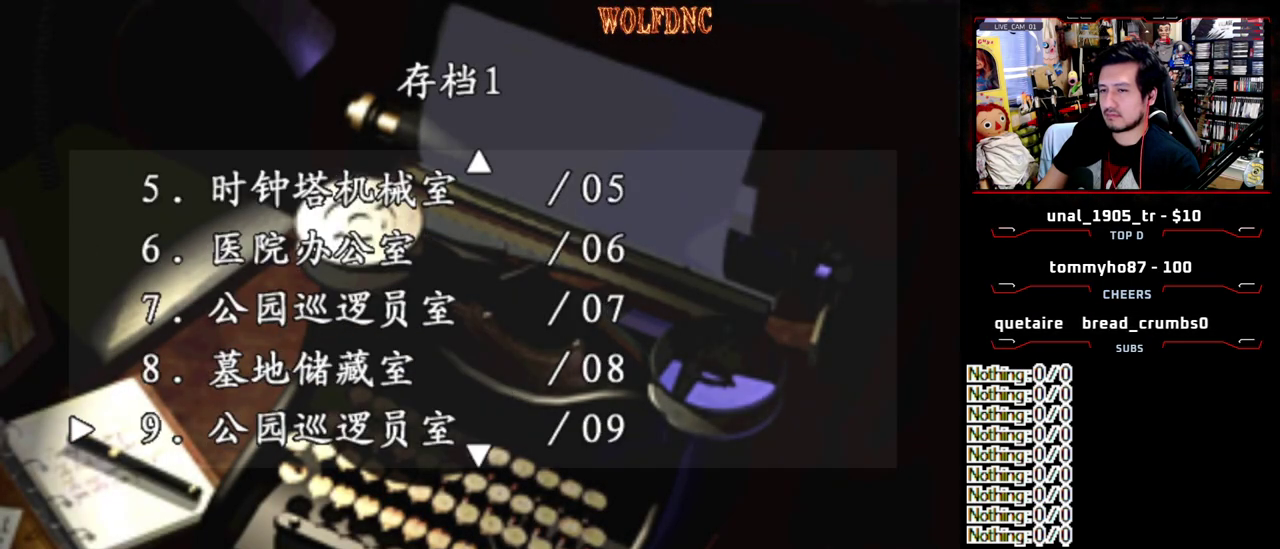
{"buttons": [], "events": [[83, "DPAD_UP", "up"], [183, "CROSS", "down"], [283, "CROSS", "up"]]}